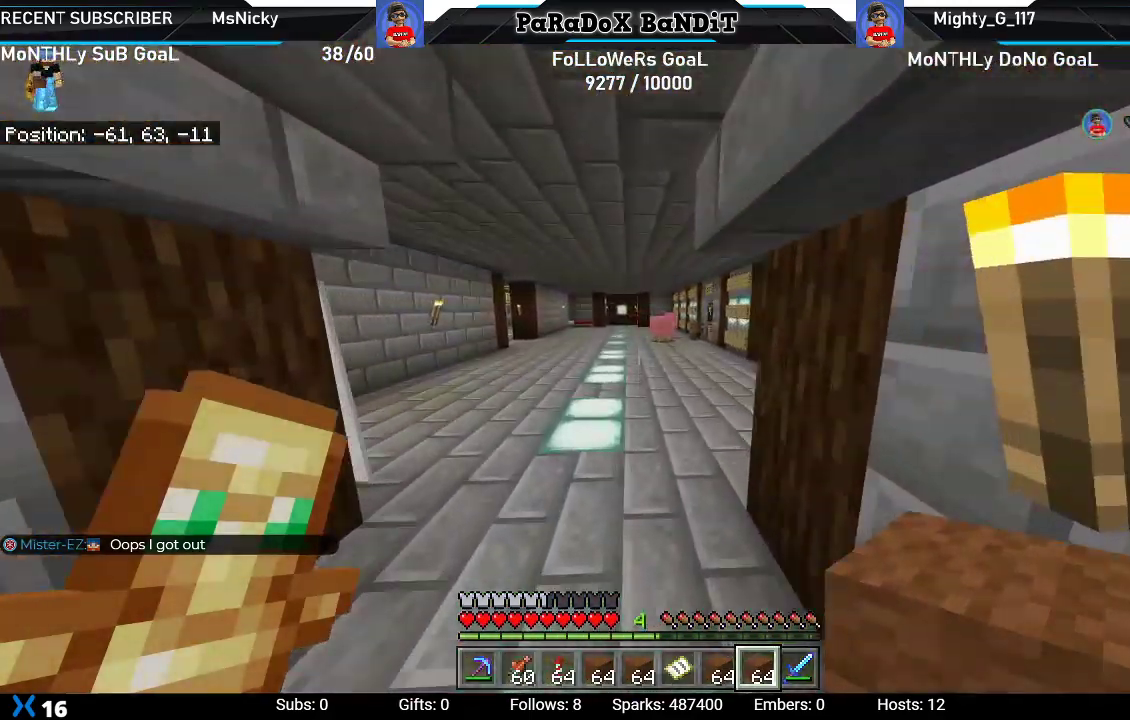
Gameplay with a controller (Xbox layout); each line is a JSON object with the inputs held at the frame after it. "events" lists button and stick changes between this image and that frame as [ms after this image, input, new state], when the widget could be followed in between. Not read: L3.
{"buttons": [], "left_stick": "up", "right_stick": "center", "events": []}
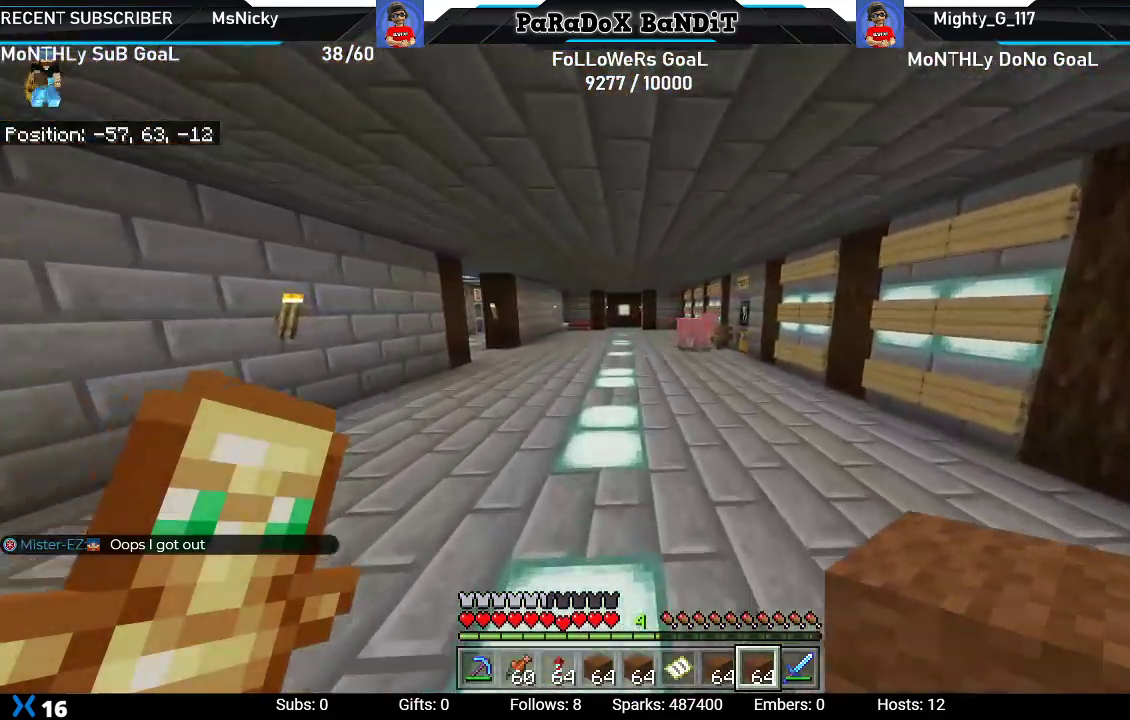
{"buttons": [], "left_stick": "up", "right_stick": "center", "events": []}
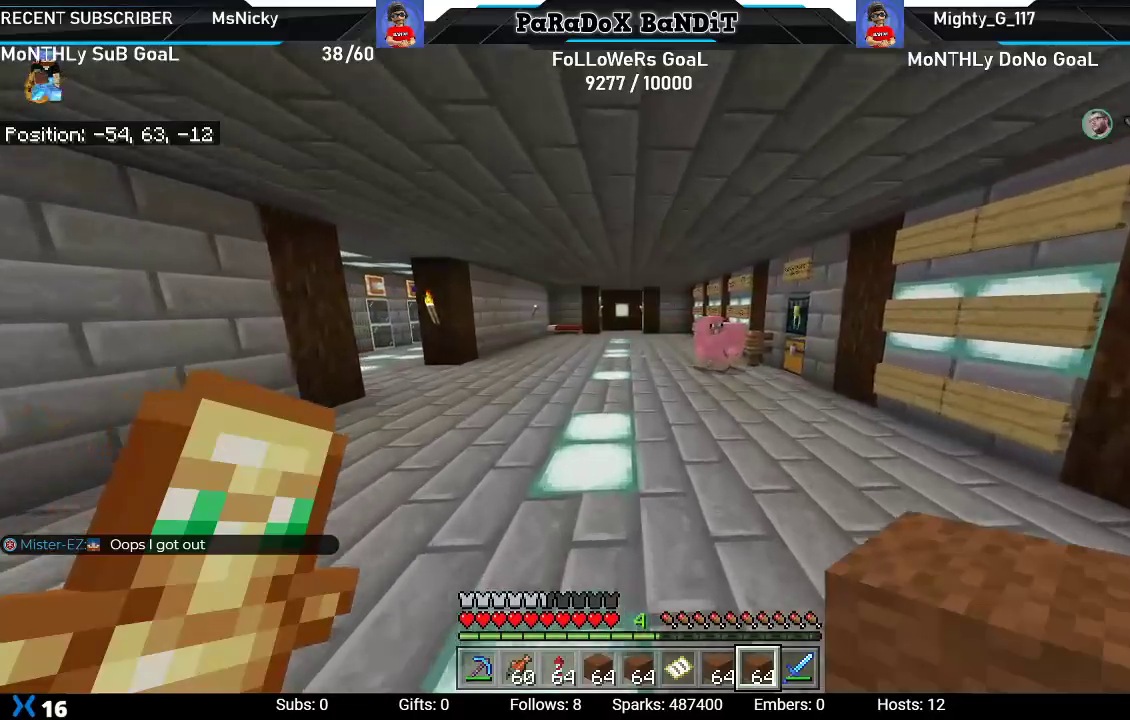
{"buttons": [], "left_stick": "up", "right_stick": "center", "events": []}
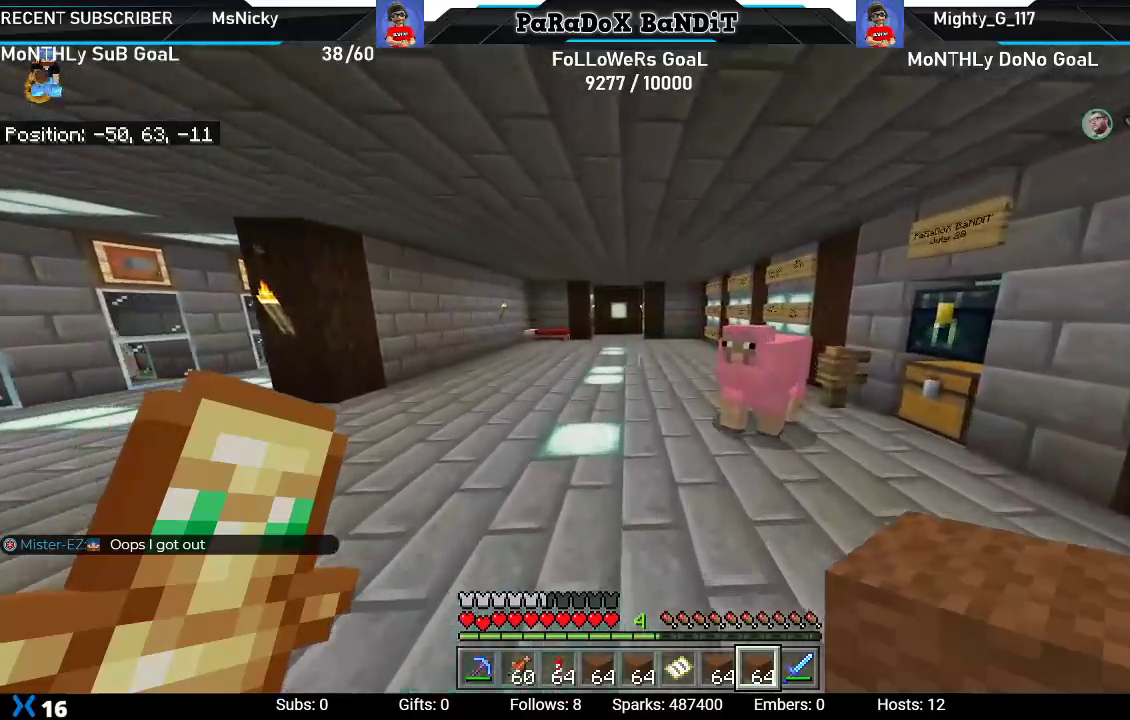
{"buttons": [], "left_stick": "up", "right_stick": "center", "events": []}
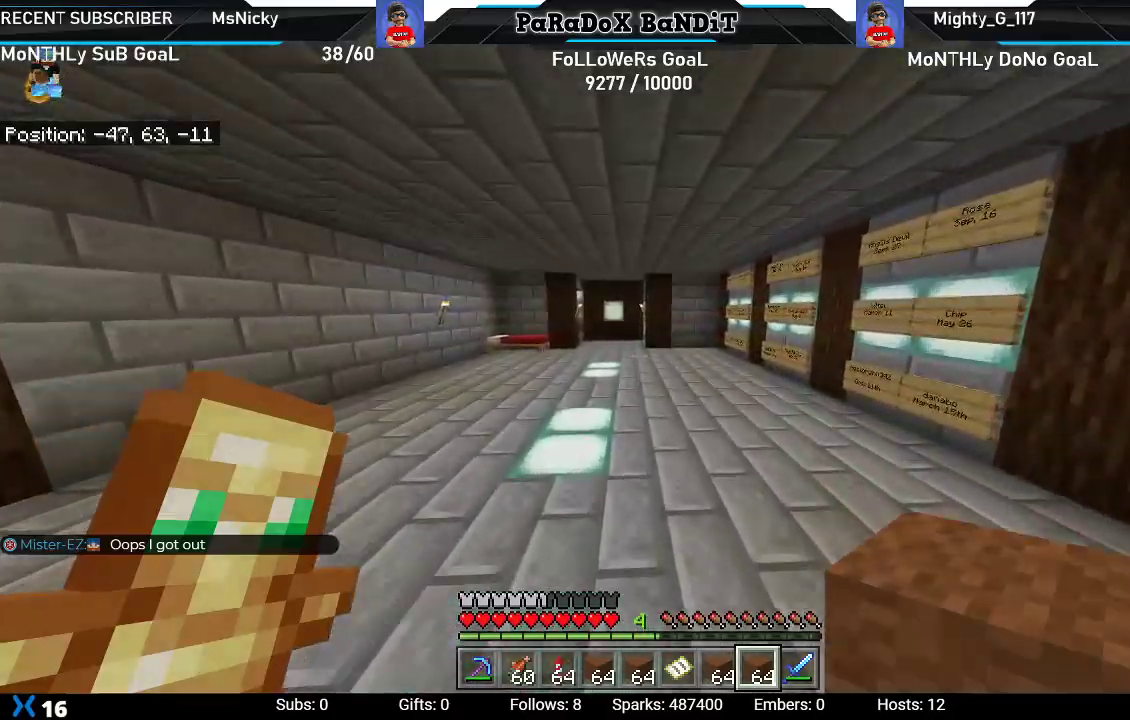
{"buttons": [], "left_stick": "up", "right_stick": "center", "events": []}
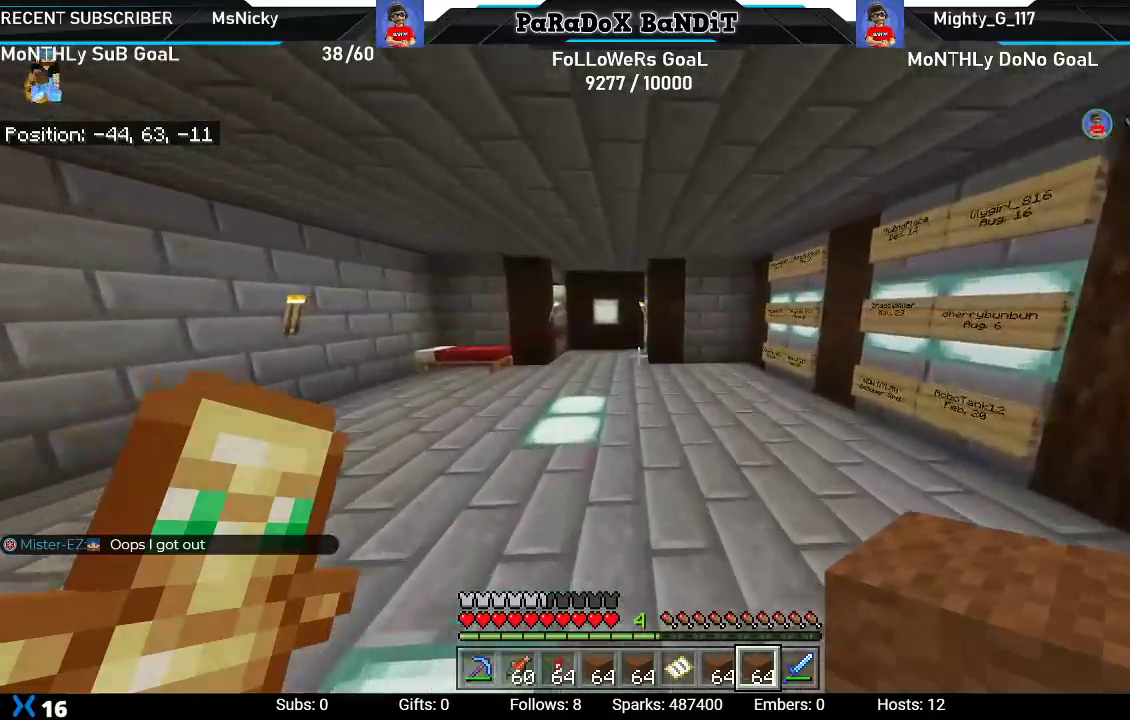
{"buttons": [], "left_stick": "up", "right_stick": "center", "events": []}
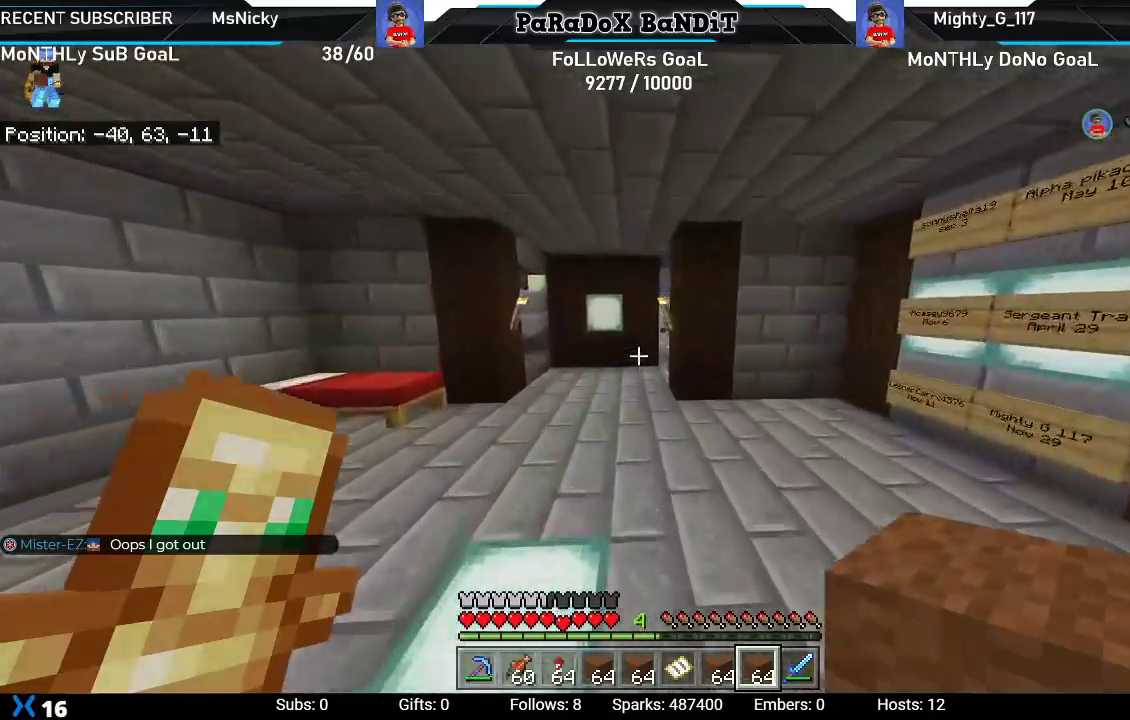
{"buttons": [], "left_stick": "up", "right_stick": "center", "events": []}
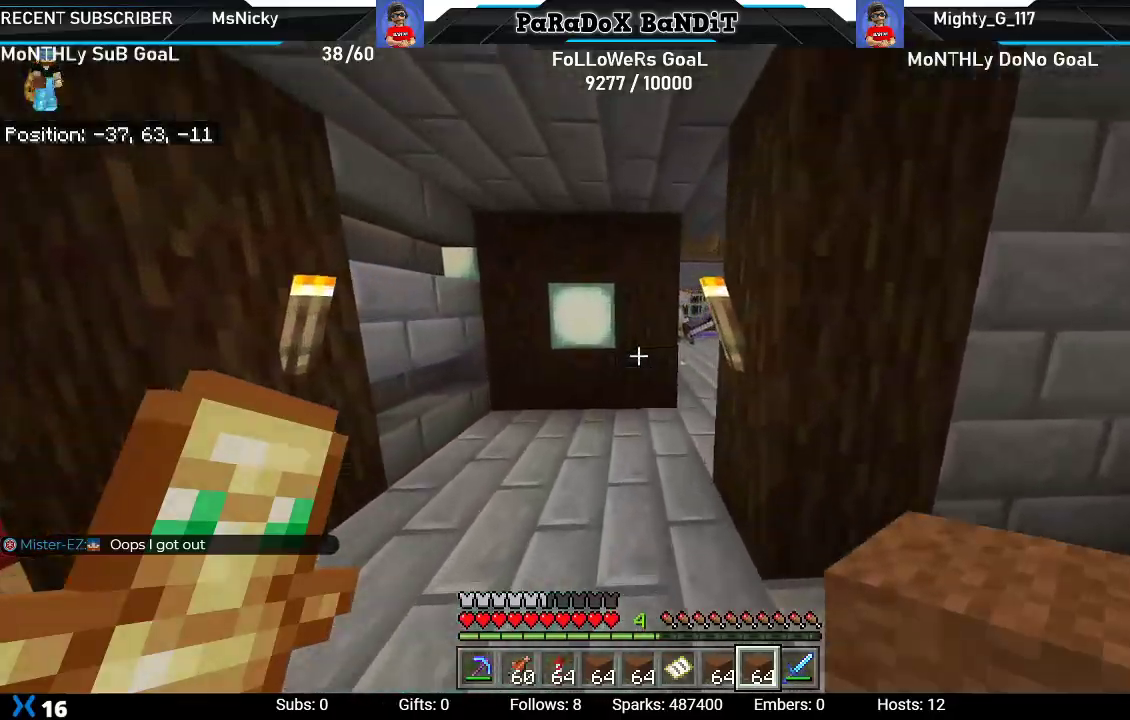
{"buttons": [], "left_stick": "up-right", "right_stick": "center", "events": [[250, "left_stick", "up-right"]]}
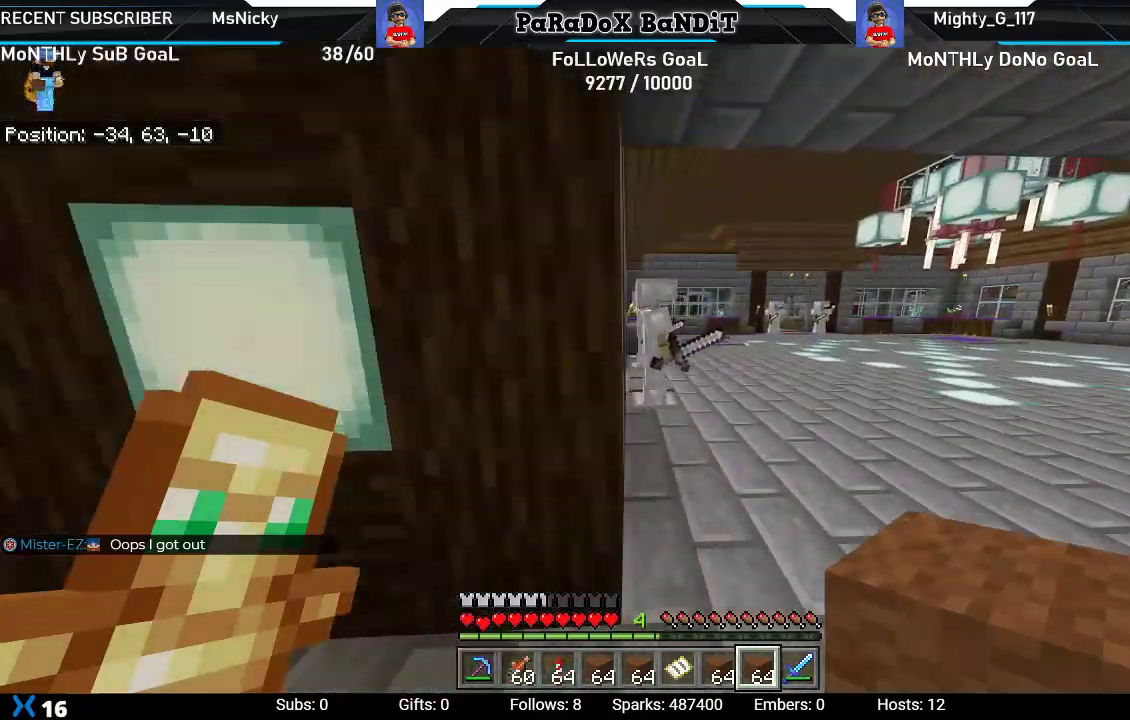
{"buttons": [], "left_stick": "up-right", "right_stick": "center", "events": []}
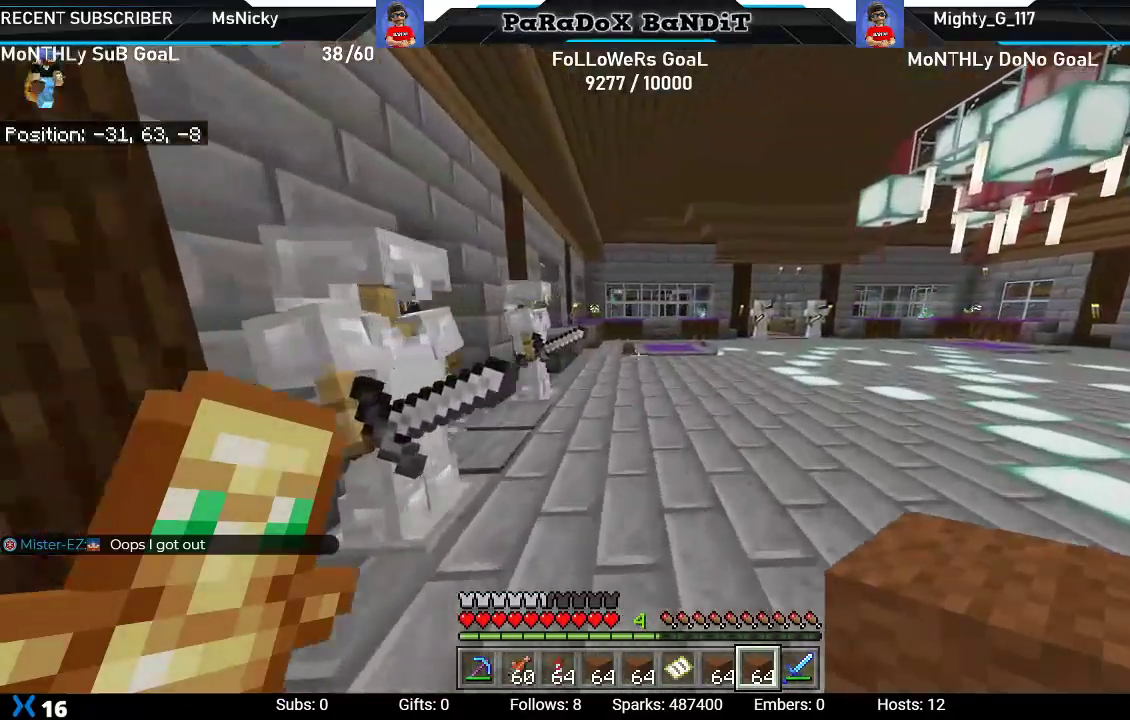
{"buttons": [], "left_stick": "up-right", "right_stick": "center", "events": []}
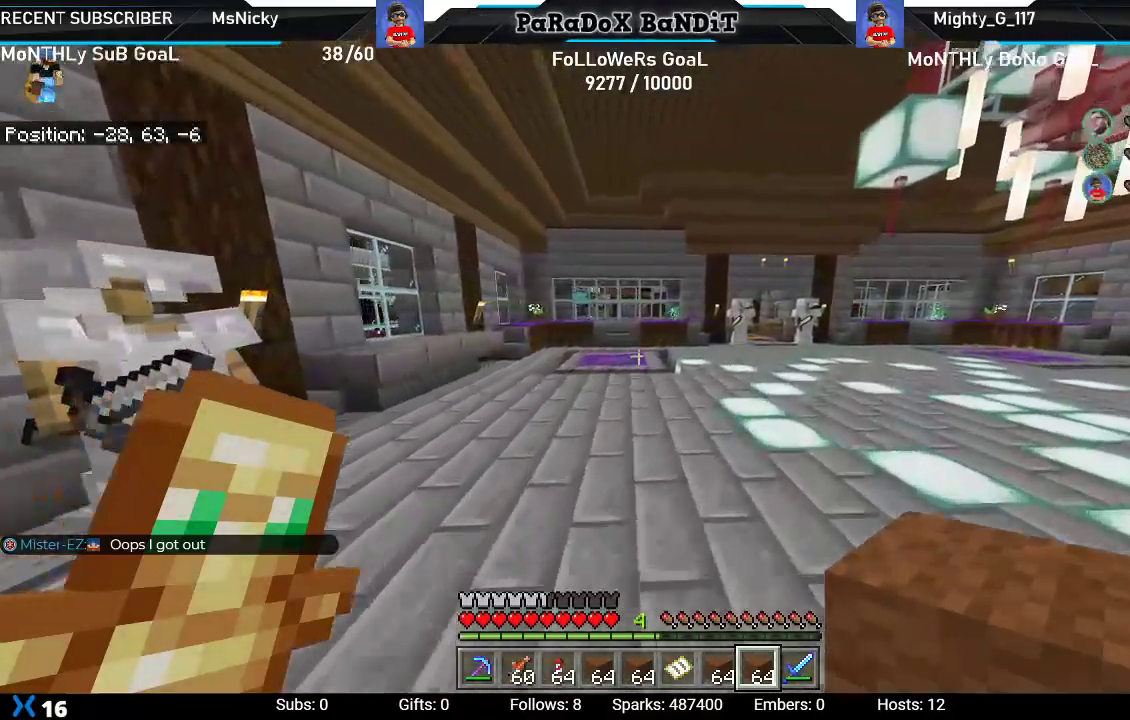
{"buttons": [], "left_stick": "up-right", "right_stick": "center", "events": []}
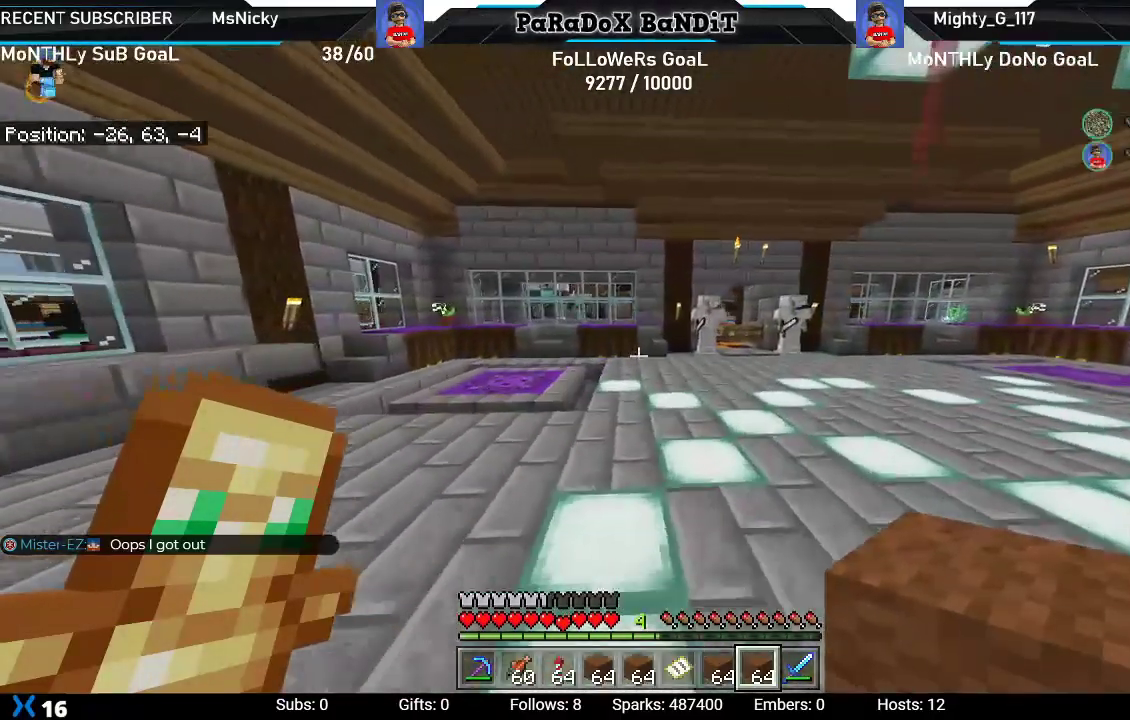
{"buttons": [], "left_stick": "up-right", "right_stick": "center", "events": []}
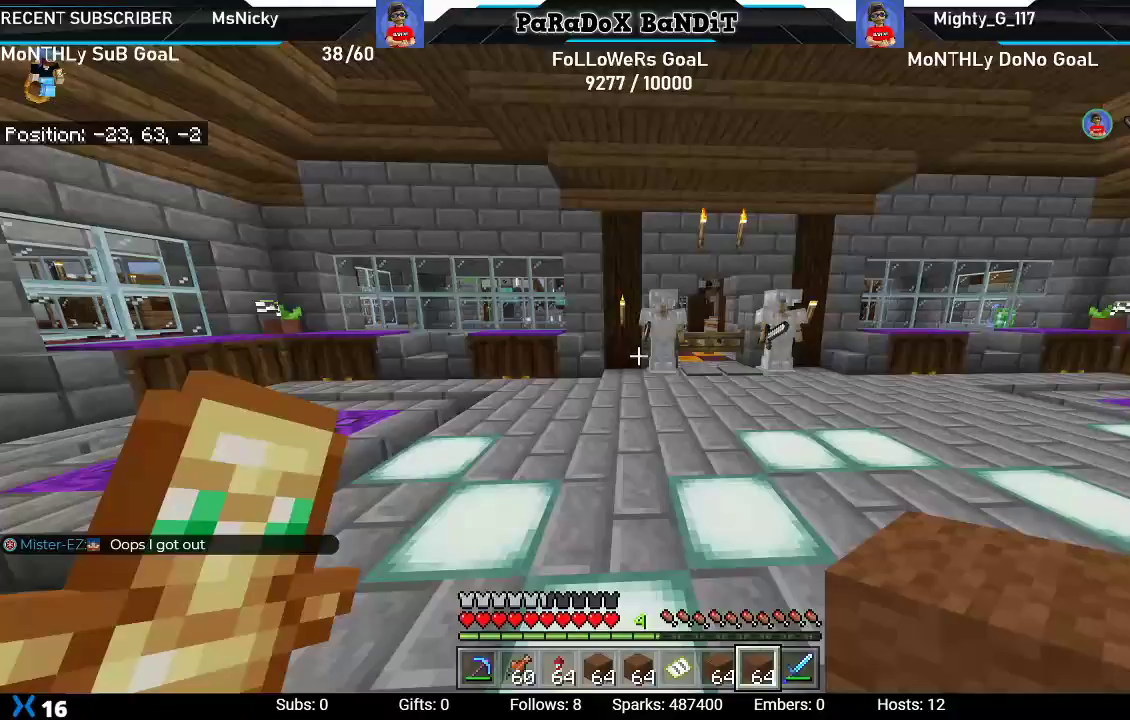
{"buttons": [], "left_stick": "up-right", "right_stick": "center", "events": []}
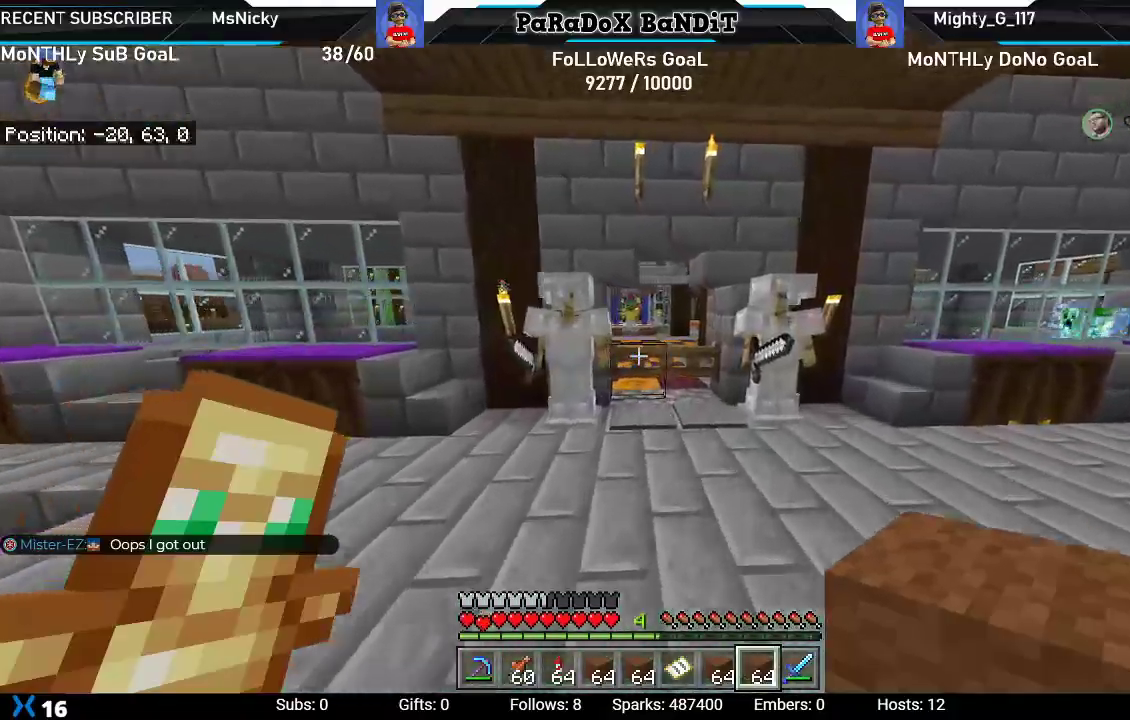
{"buttons": [], "left_stick": "up", "right_stick": "center", "events": [[150, "left_stick", "up"]]}
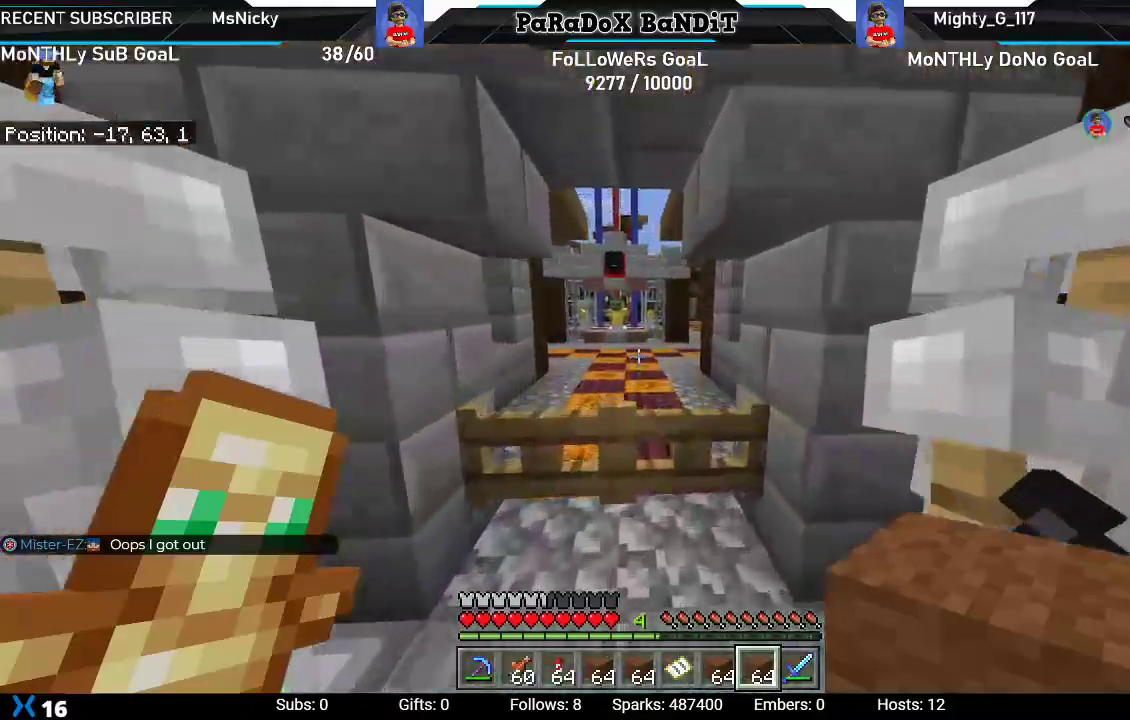
{"buttons": [], "left_stick": "up", "right_stick": "center", "events": []}
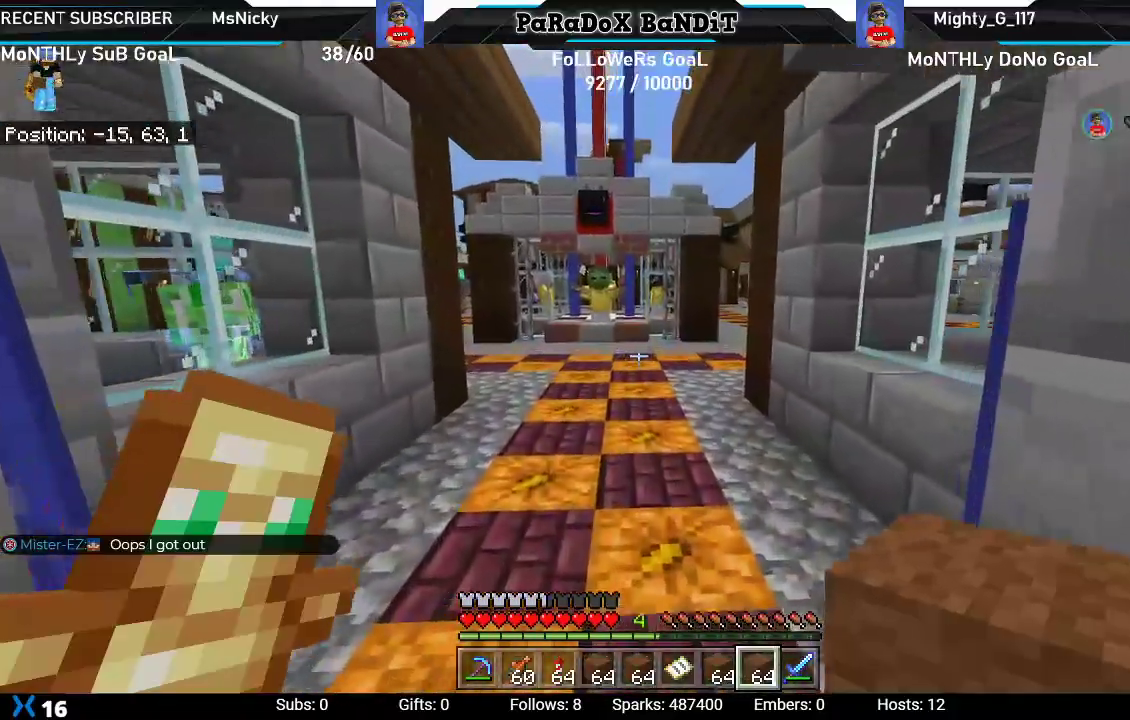
{"buttons": [], "left_stick": "up", "right_stick": "left", "events": [[217, "right_stick", "left"], [333, "left_stick", "center"], [417, "left_stick", "up"]]}
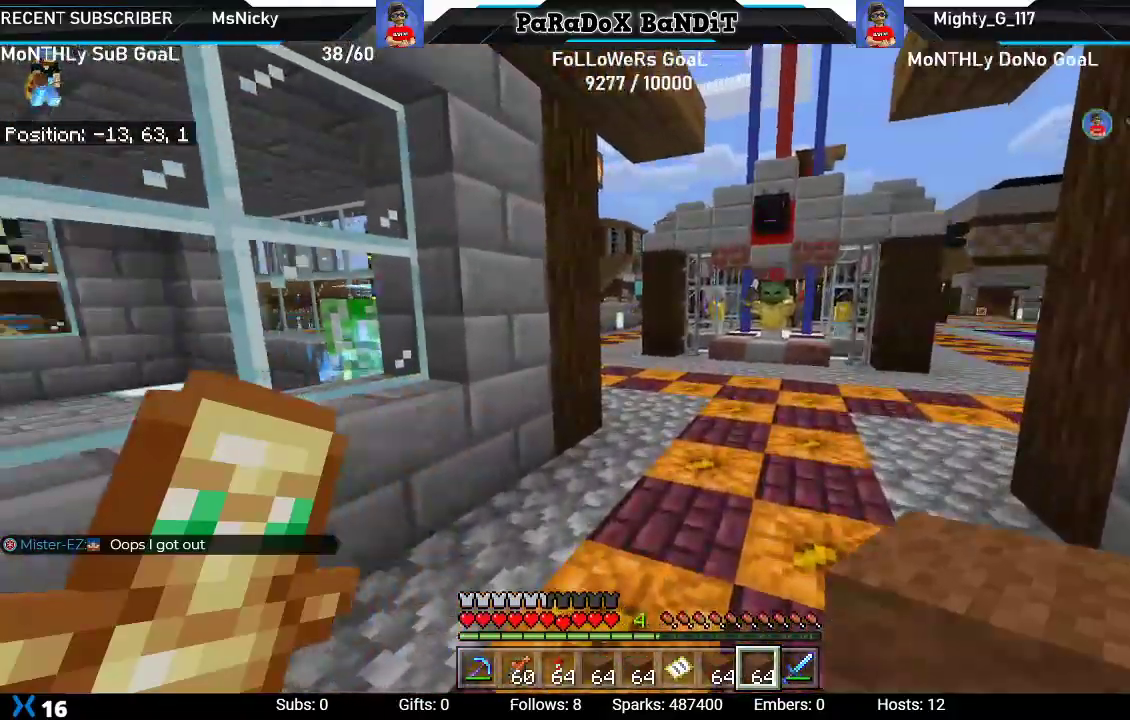
{"buttons": [], "left_stick": "up", "right_stick": "center", "events": [[150, "right_stick", "center"]]}
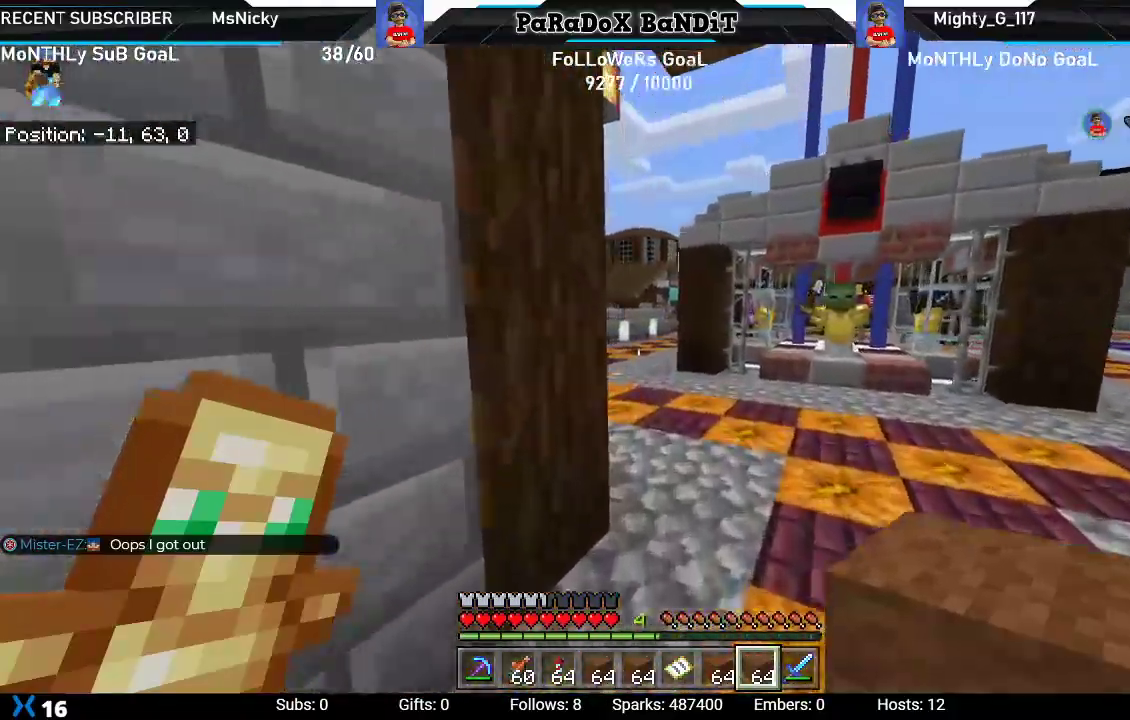
{"buttons": [], "left_stick": "up", "right_stick": "center"}
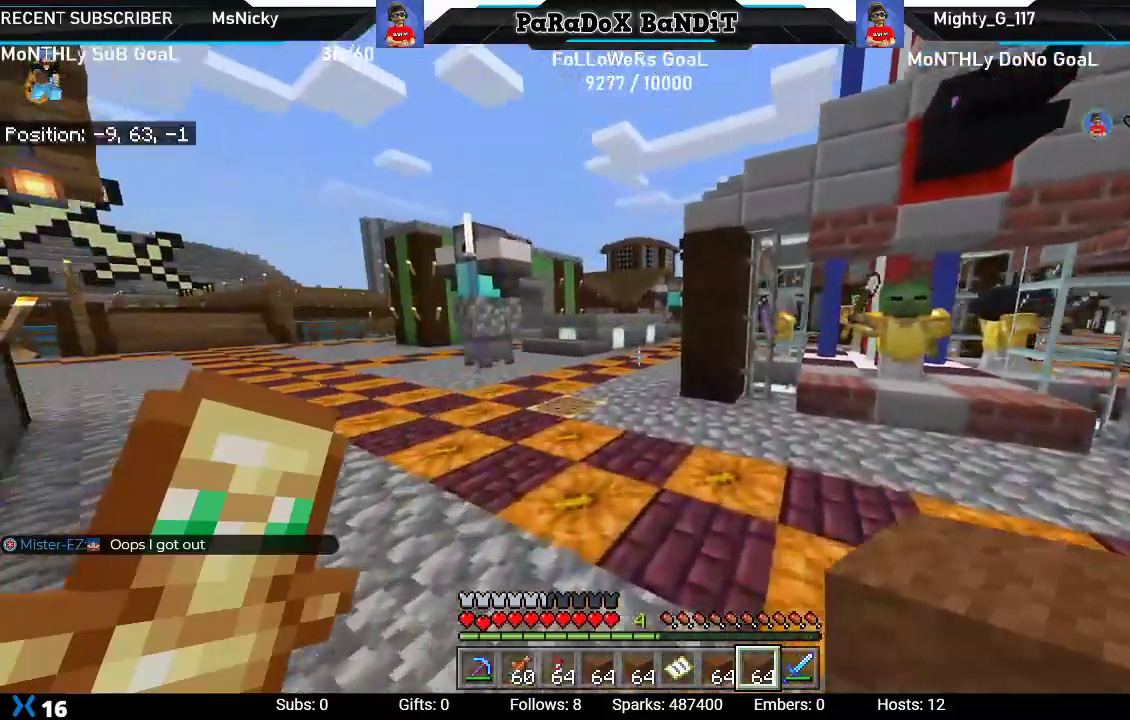
{"buttons": [], "left_stick": "up", "right_stick": "center", "events": []}